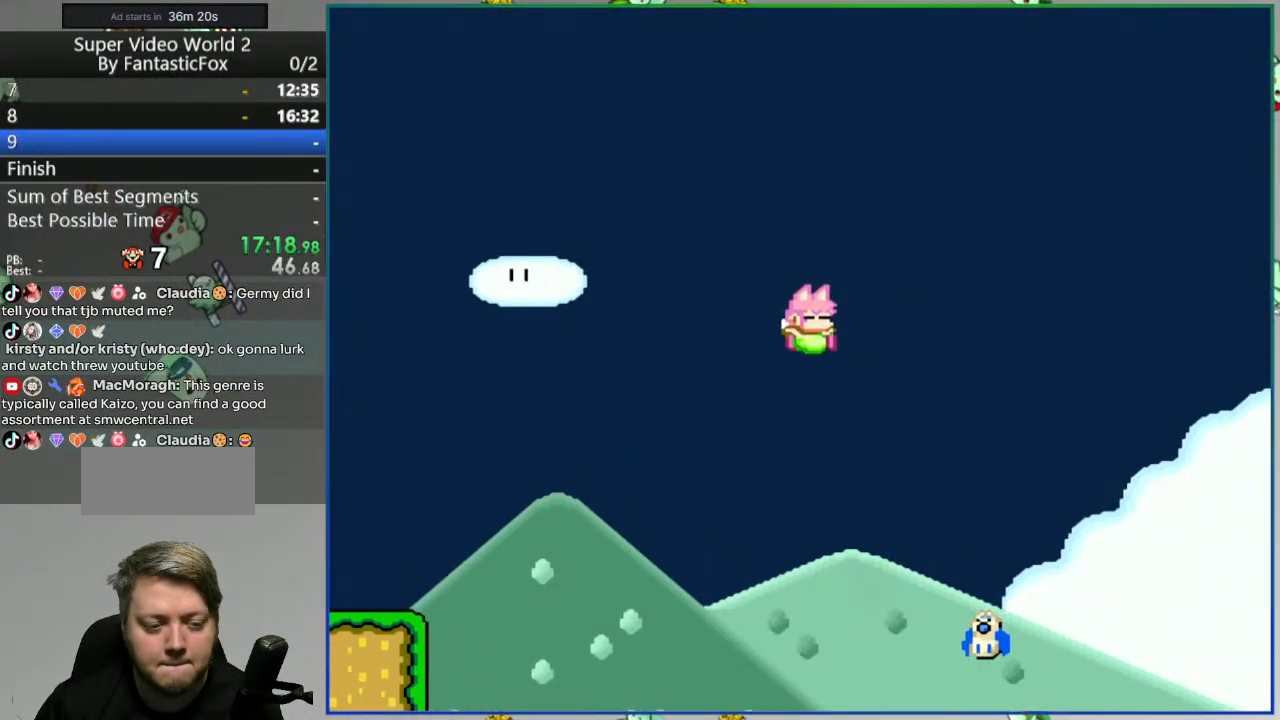
Gameplay with a controller (Nintendo layout); each line is a JSON object with the inputs held at the frame after it. "events" lists button and stick changes between this image and that frame as [ms after this image, input, new state], when the widget could be followed in between. Not read: L3 R3.
{"buttons": [], "events": [[367, "DPAD_RIGHT", "up"], [417, "B", "up"], [433, "Y", "up"]]}
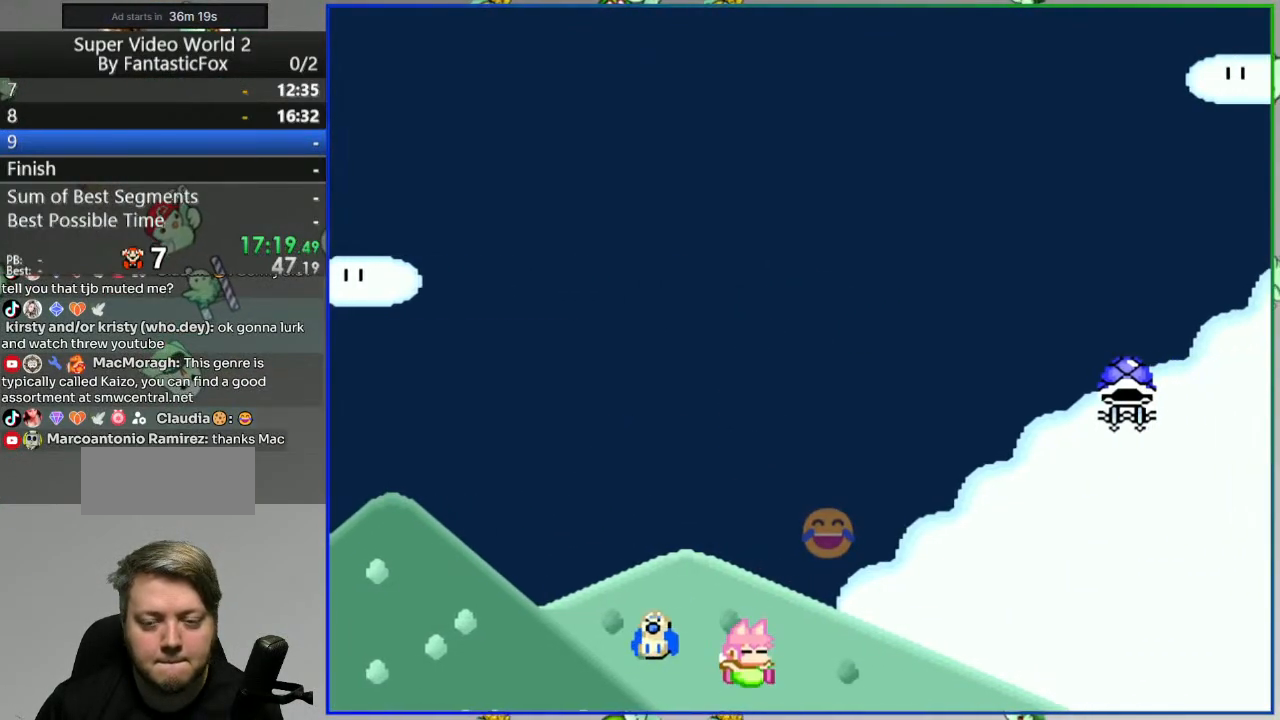
{"buttons": ["Y"], "events": [[50, "A", "down"], [150, "A", "up"], [217, "A", "down"], [283, "A", "up"], [417, "Y", "down"]]}
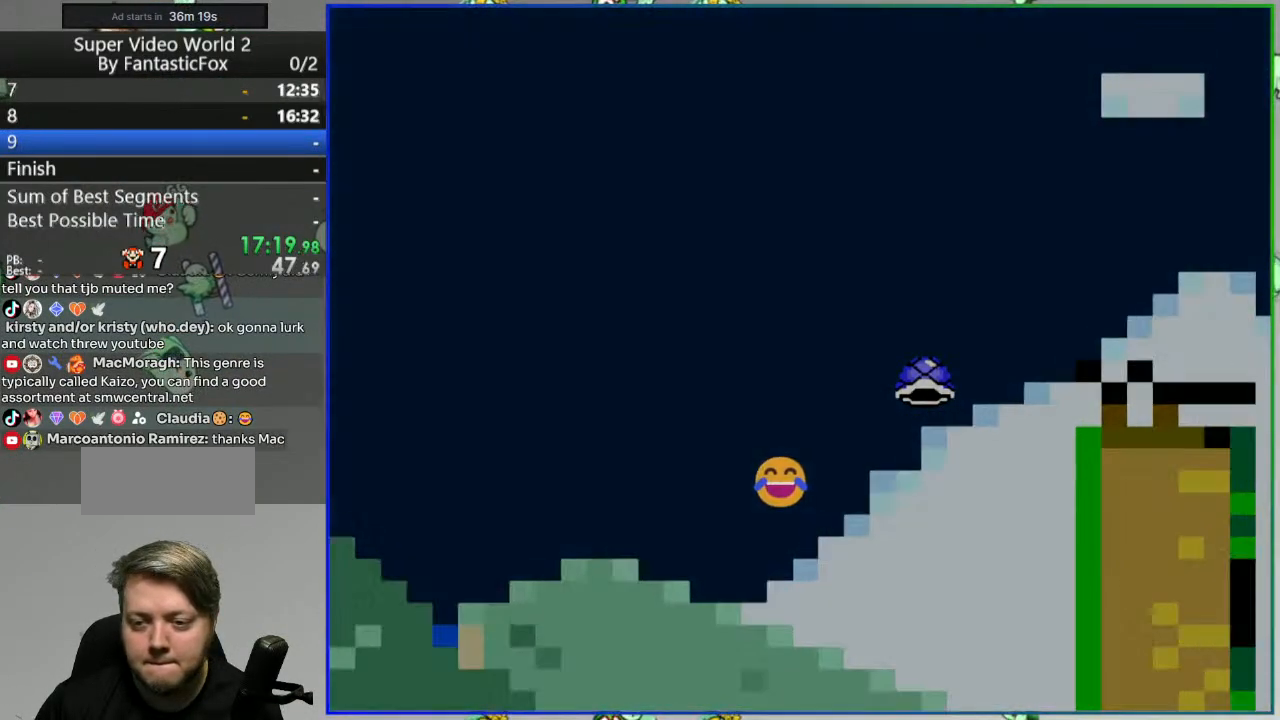
{"buttons": ["Y"], "events": []}
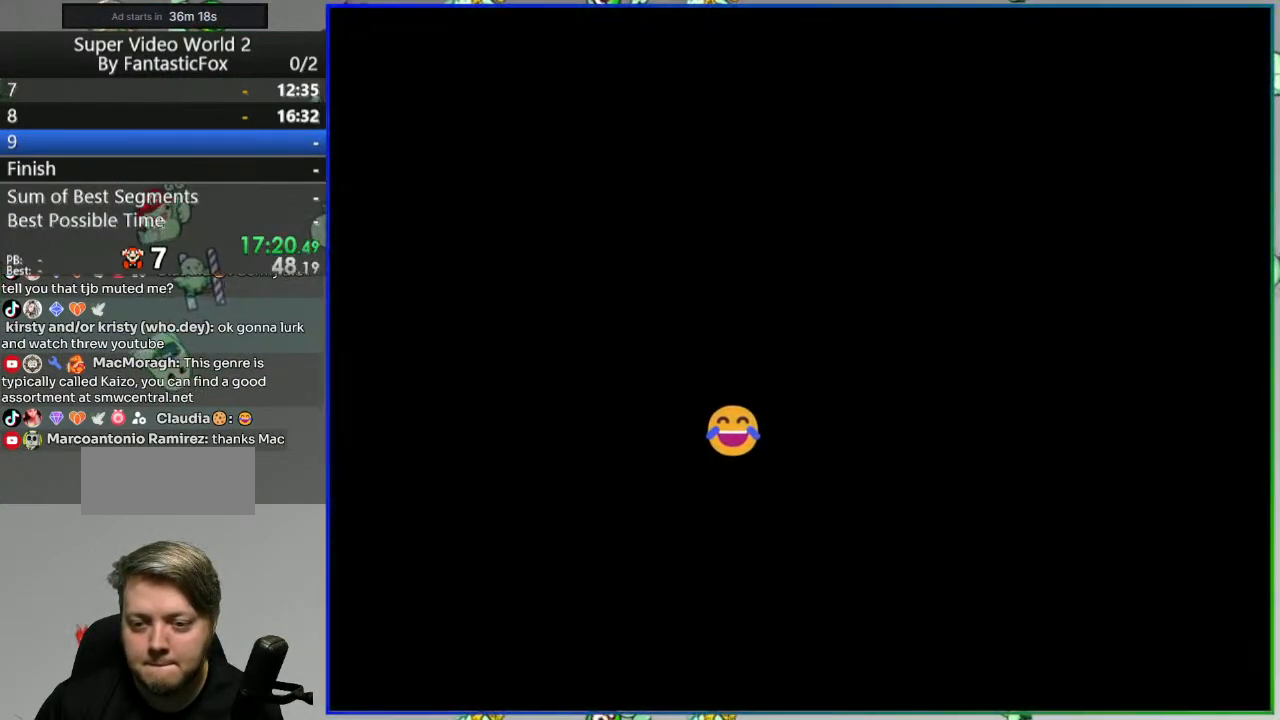
{"buttons": ["Y"], "events": []}
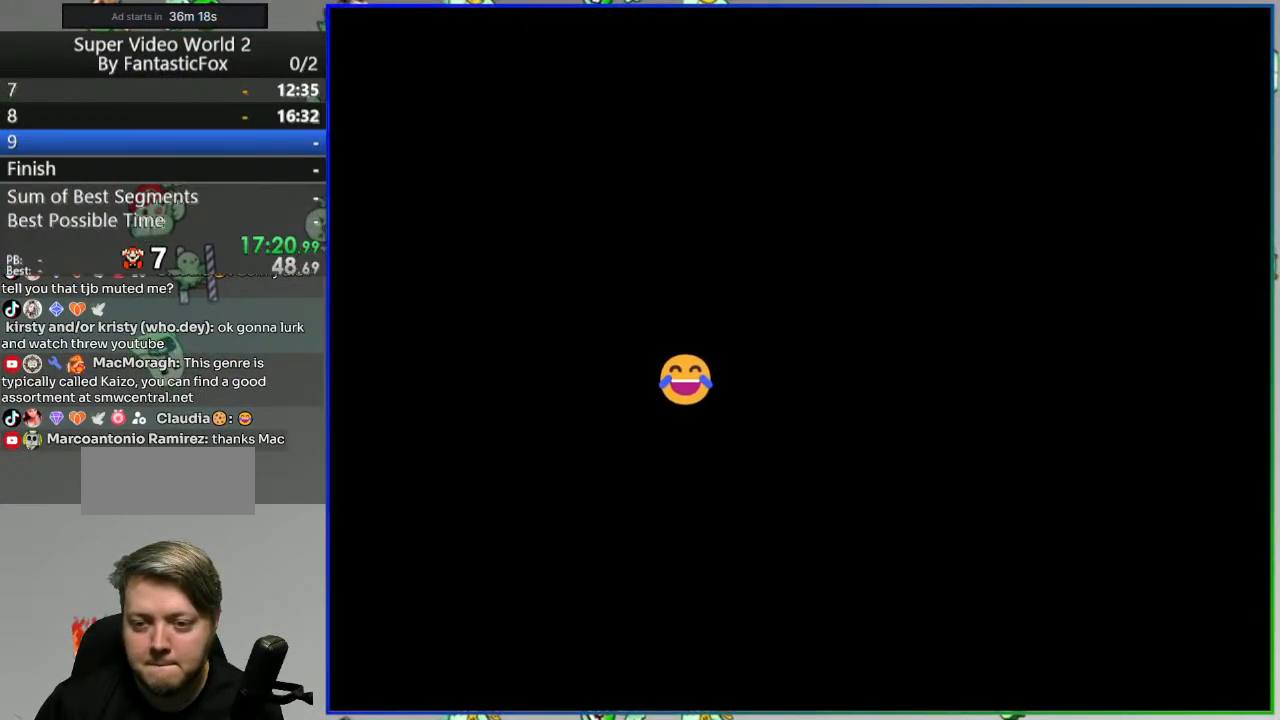
{"buttons": ["Y"], "events": []}
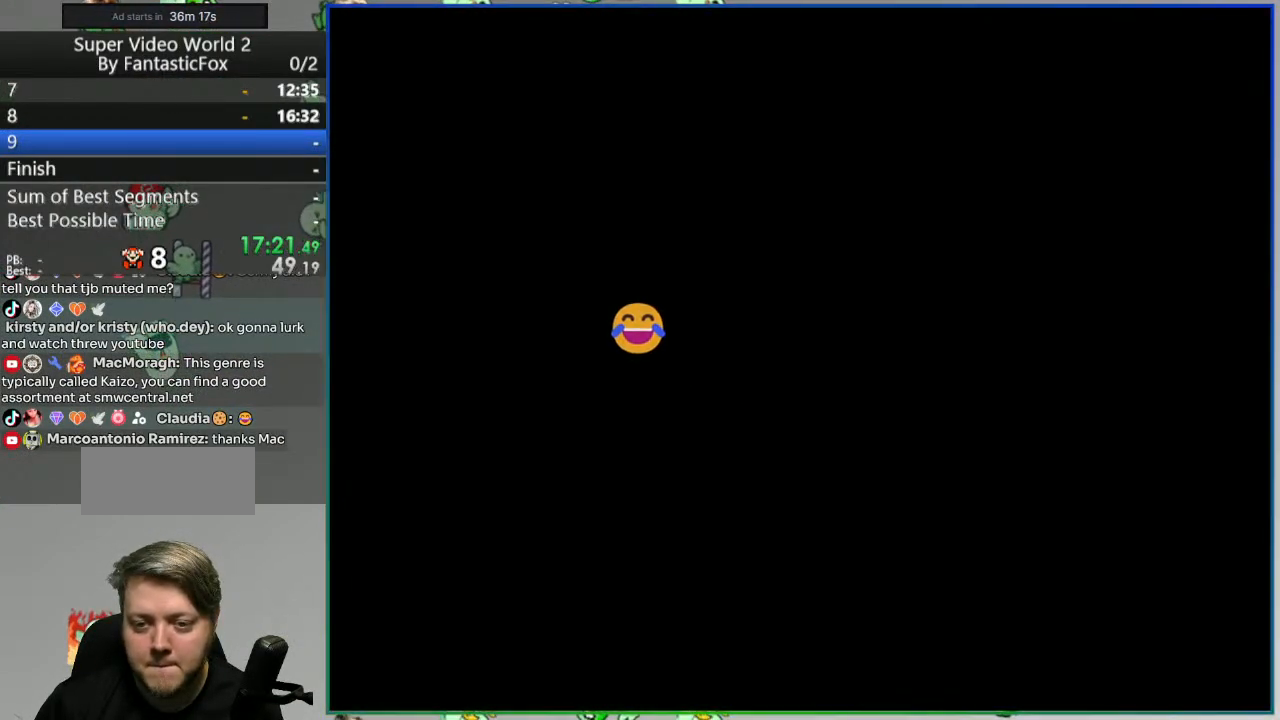
{"buttons": ["Y", "DPAD_RIGHT"], "events": [[250, "DPAD_RIGHT", "down"]]}
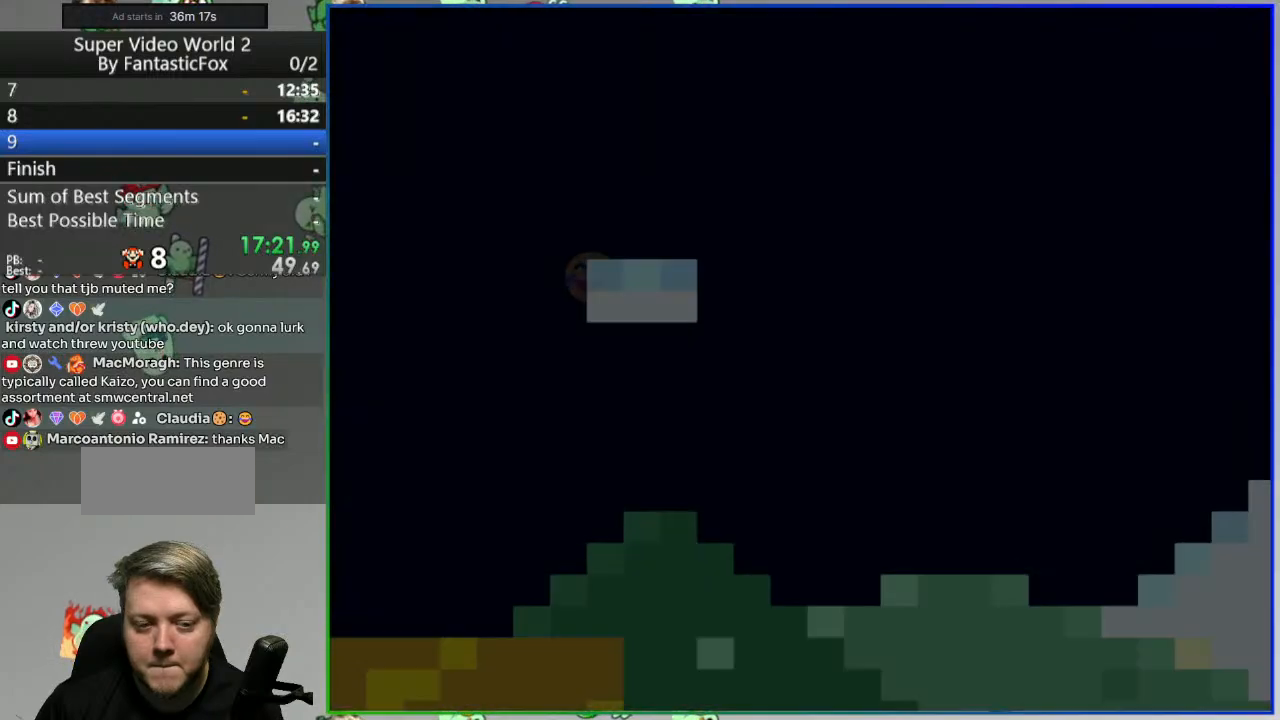
{"buttons": ["B", "Y", "DPAD_RIGHT"], "events": [[167, "B", "down"]]}
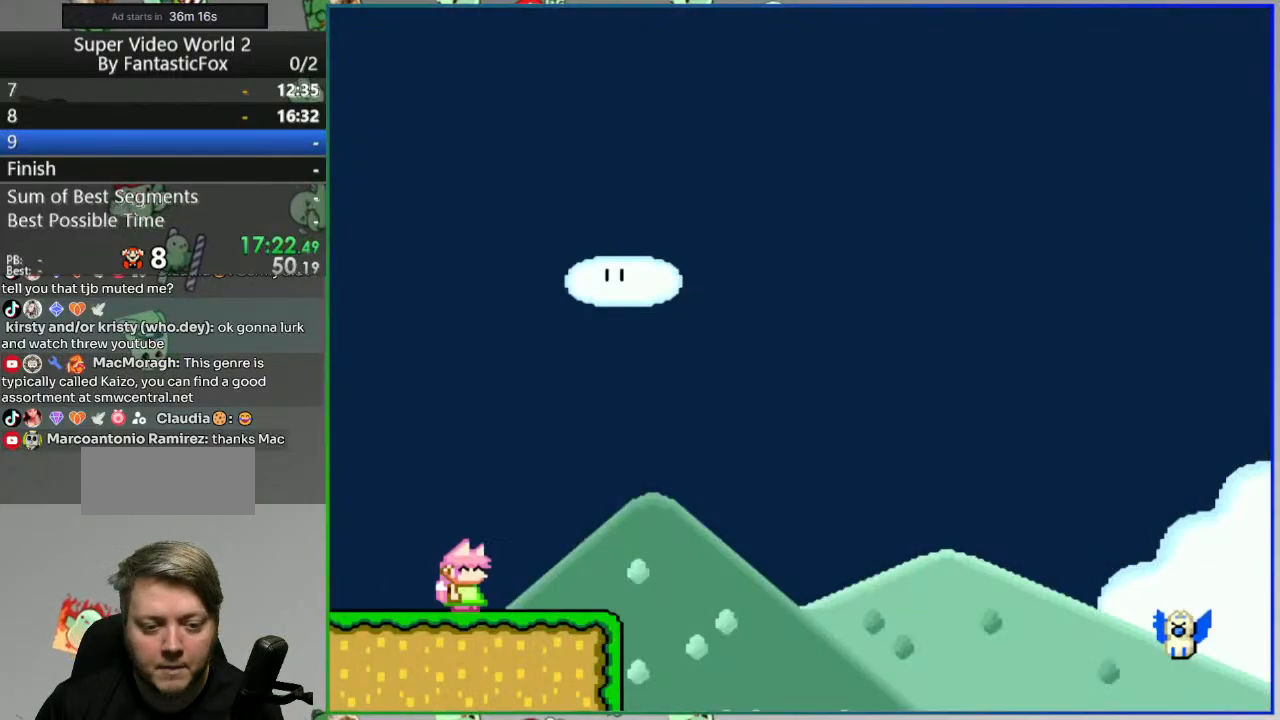
{"buttons": ["B", "Y", "DPAD_LEFT"], "events": [[217, "B", "up"], [350, "DPAD_RIGHT", "up"], [383, "DPAD_LEFT", "down"], [400, "B", "down"]]}
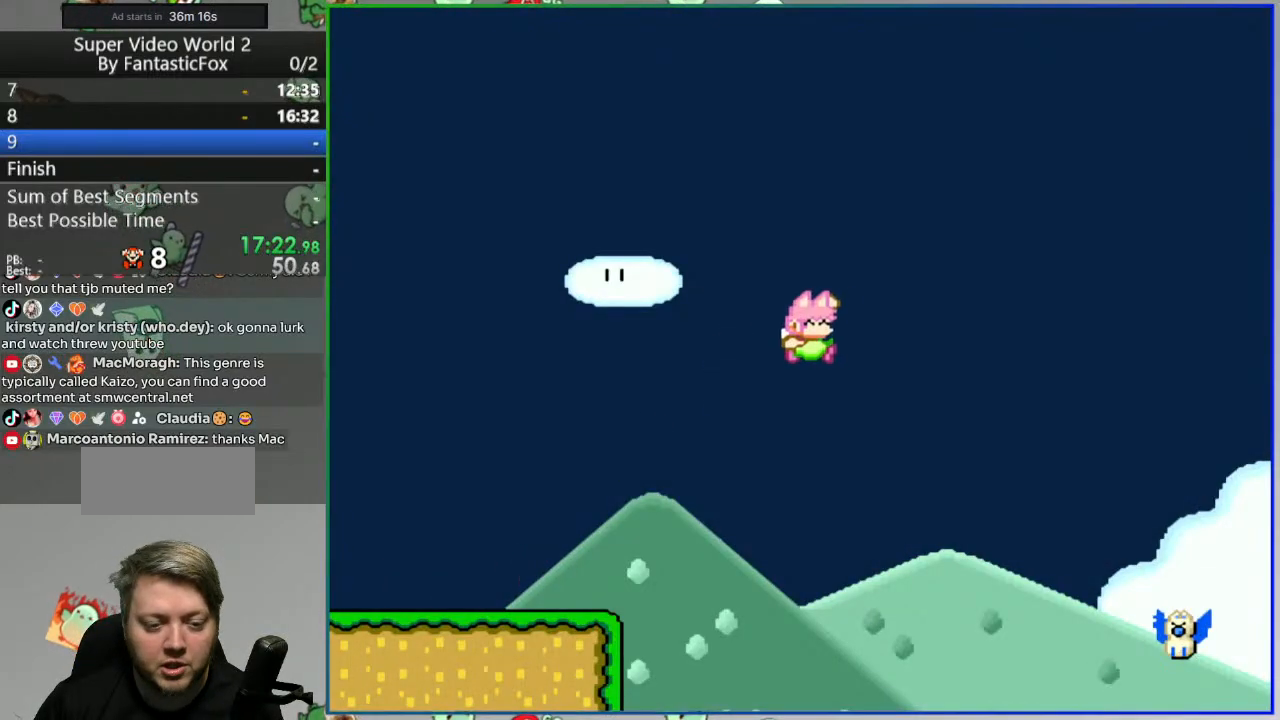
{"buttons": ["B", "Y", "DPAD_RIGHT"], "events": [[50, "DPAD_LEFT", "up"], [50, "DPAD_RIGHT", "down"]]}
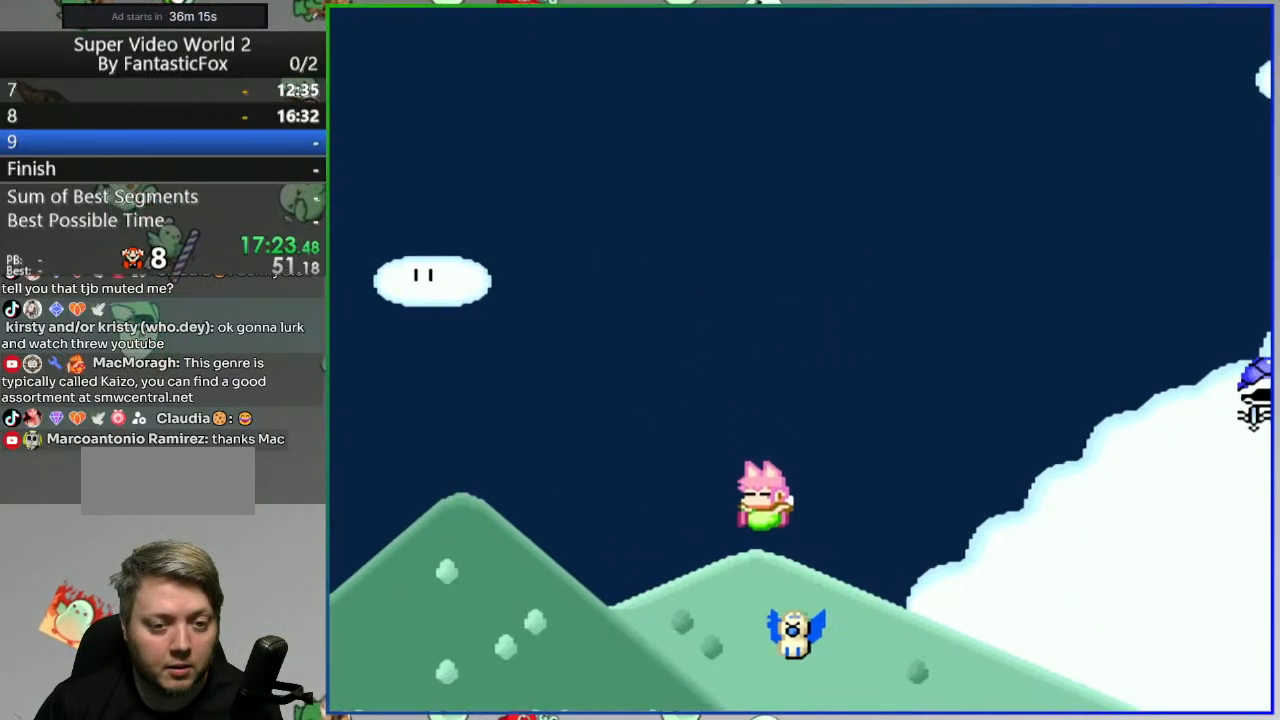
{"buttons": ["B", "Y"], "events": [[217, "Y", "up"], [233, "DPAD_RIGHT", "up"], [267, "DPAD_LEFT", "down"], [400, "Y", "down"], [500, "DPAD_LEFT", "up"]]}
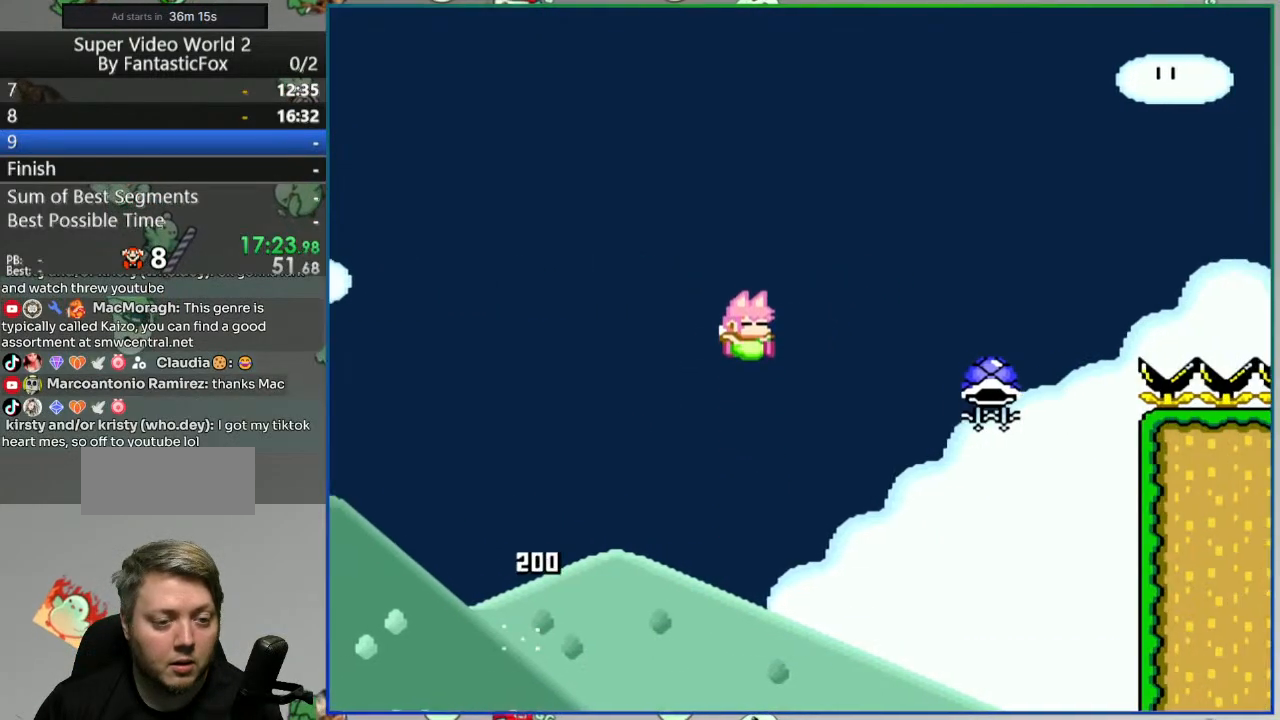
{"buttons": ["B", "Y", "DPAD_RIGHT"], "events": [[33, "DPAD_RIGHT", "down"], [183, "DPAD_RIGHT", "up"], [233, "DPAD_RIGHT", "down"]]}
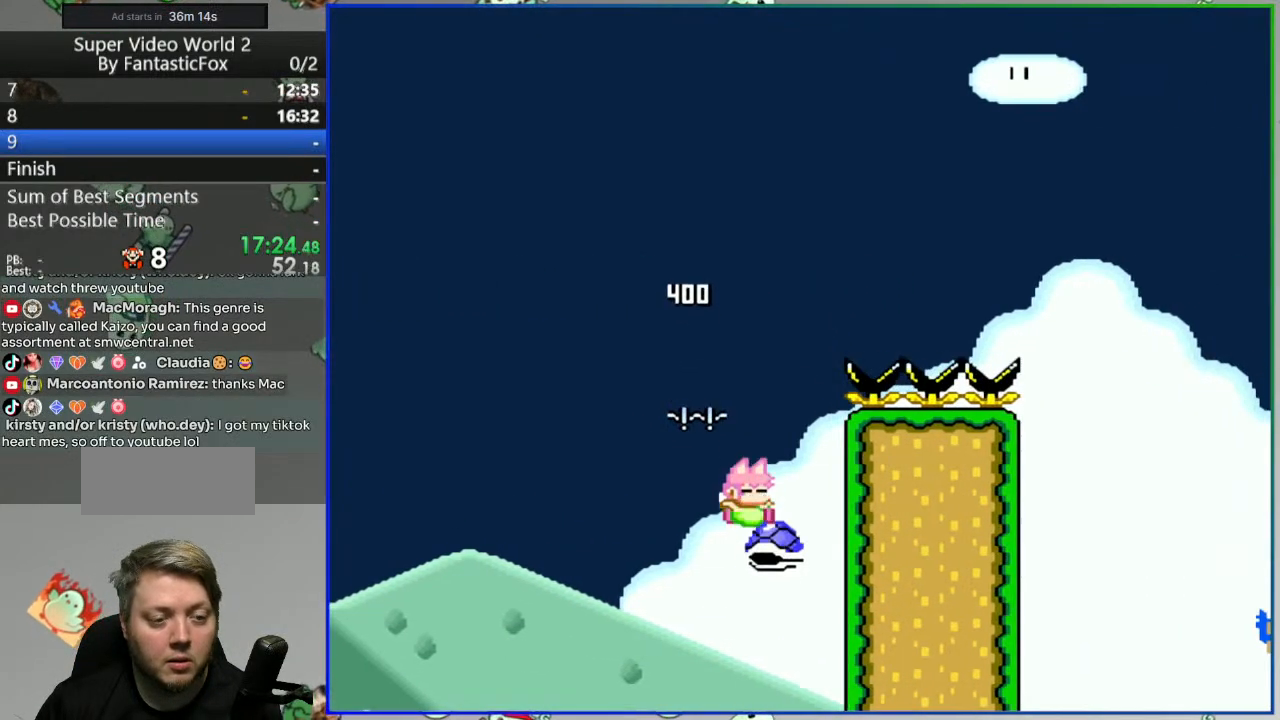
{"buttons": [], "events": [[117, "DPAD_RIGHT", "up"], [217, "Y", "up"], [250, "B", "up"], [350, "A", "down"], [450, "A", "up"]]}
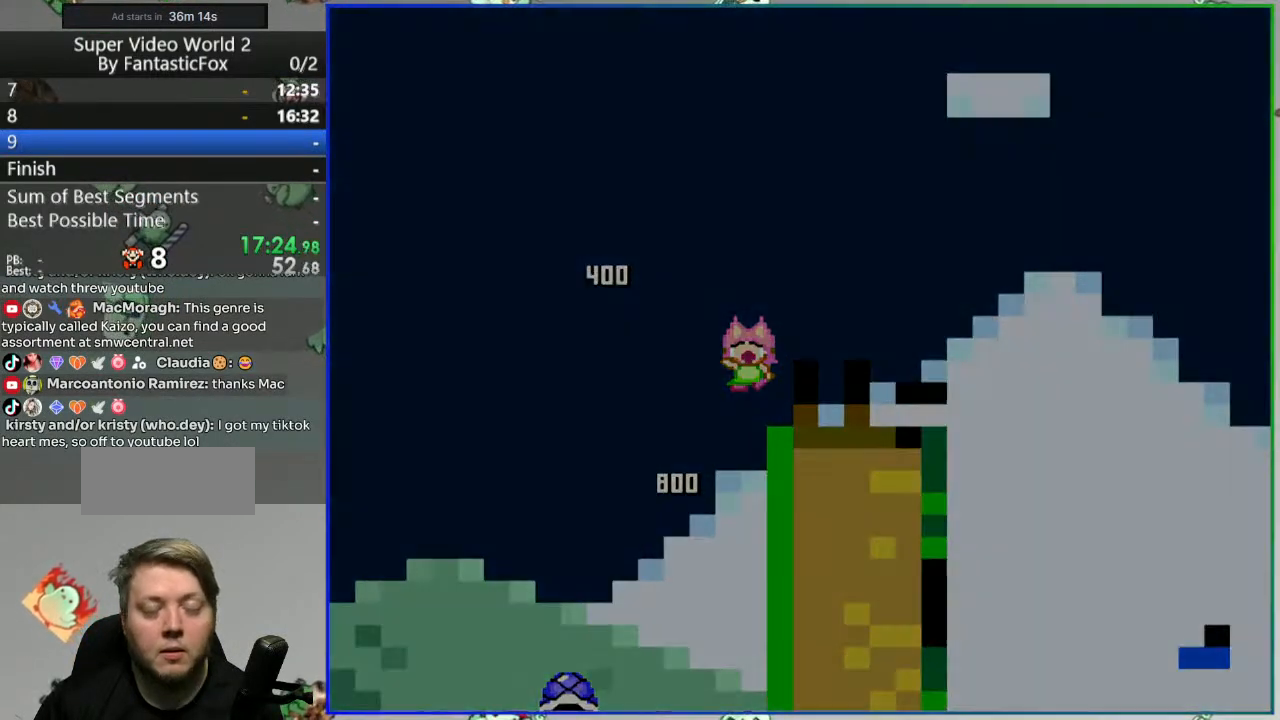
{"buttons": ["Y"], "events": [[400, "Y", "down"]]}
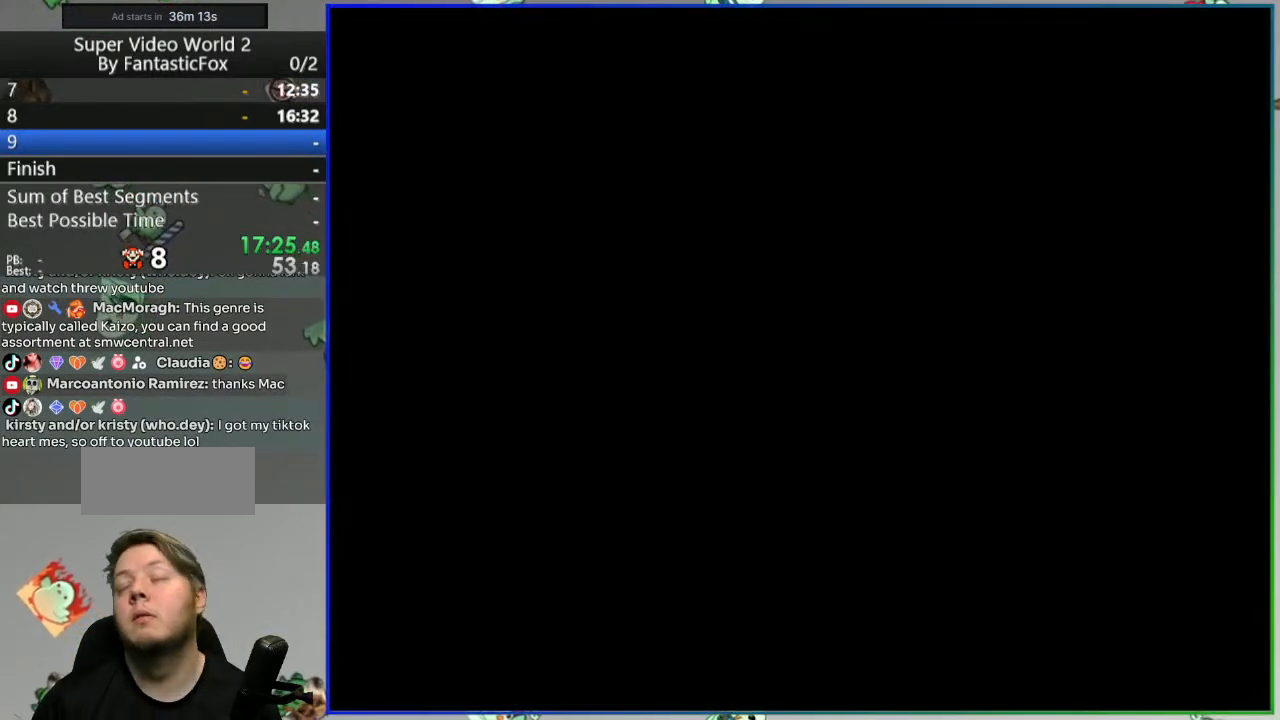
{"buttons": ["Y", "DPAD_RIGHT"], "events": [[67, "DPAD_RIGHT", "down"]]}
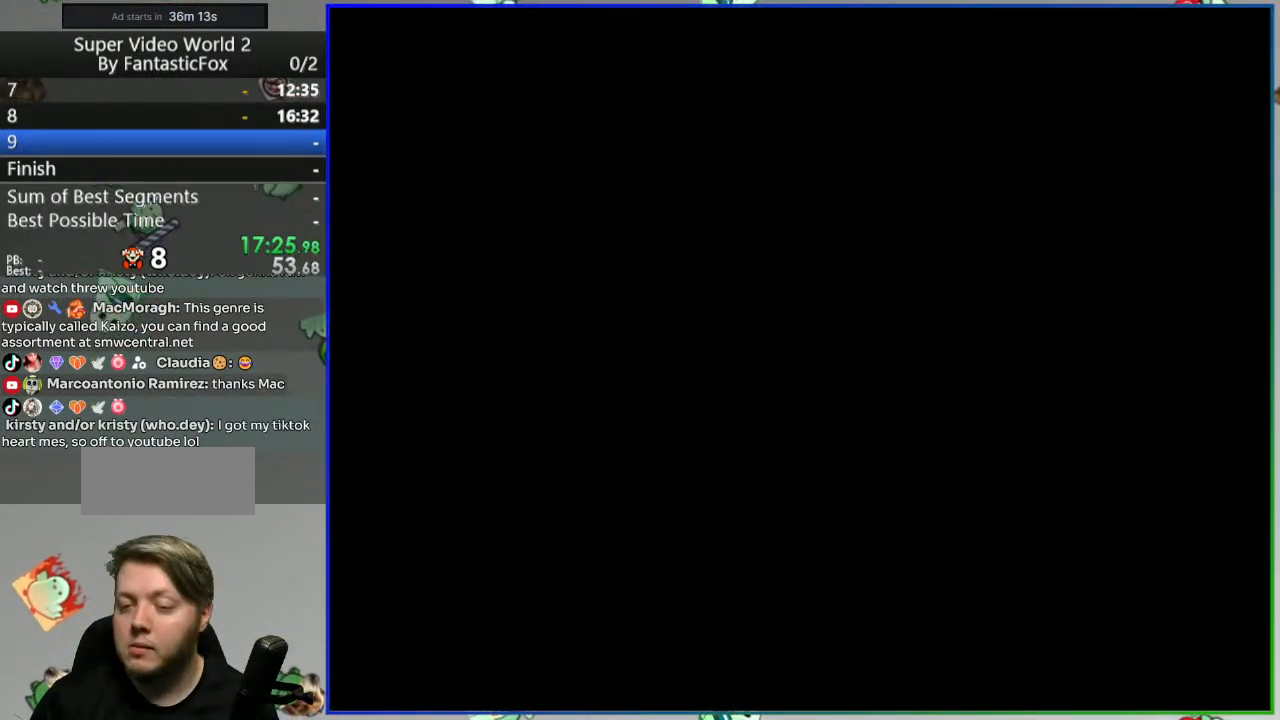
{"buttons": ["Y", "DPAD_RIGHT"], "events": []}
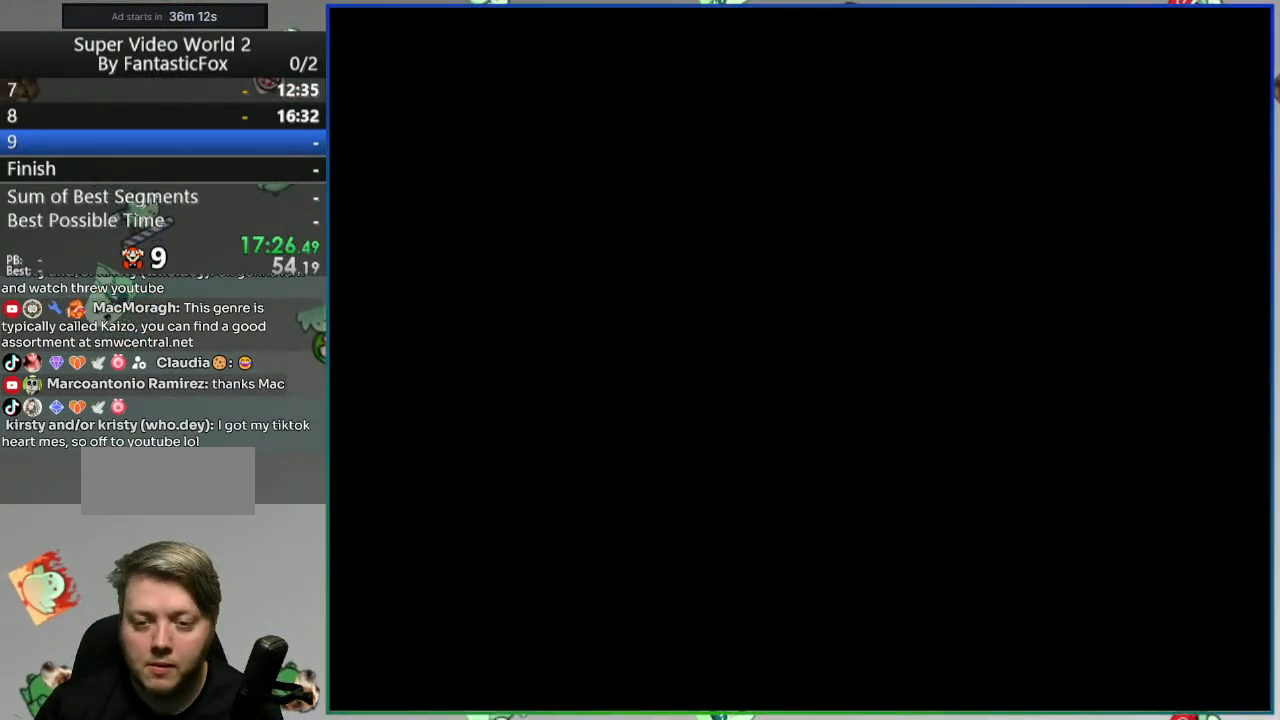
{"buttons": ["Y", "DPAD_RIGHT"], "events": []}
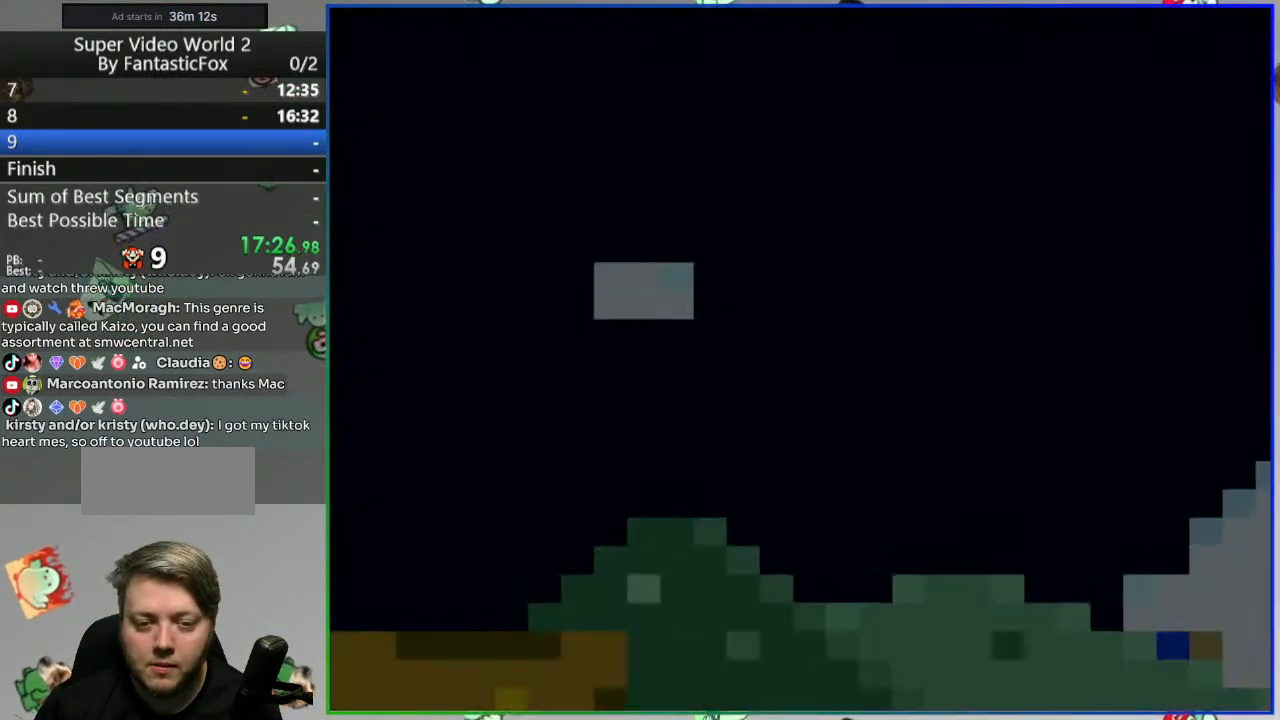
{"buttons": ["B", "Y", "DPAD_RIGHT"], "events": [[117, "B", "down"]]}
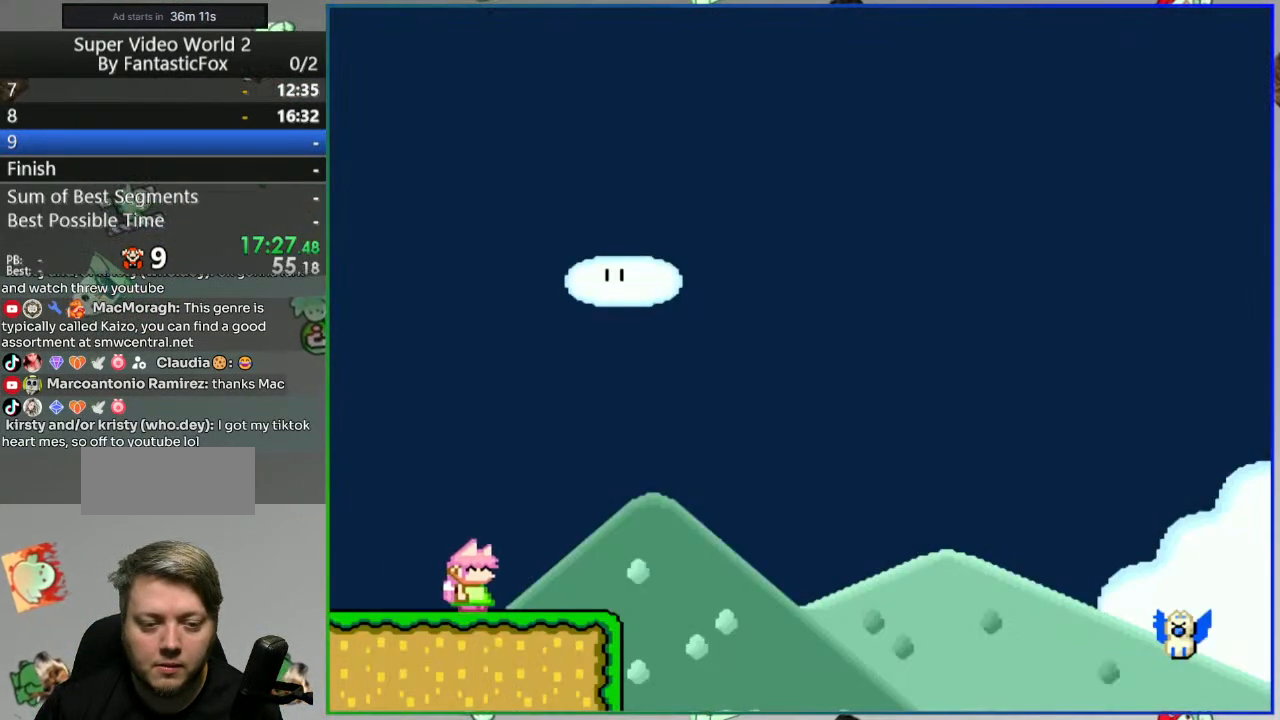
{"buttons": ["B", "Y", "DPAD_LEFT"], "events": [[367, "DPAD_RIGHT", "up"], [400, "DPAD_LEFT", "down"]]}
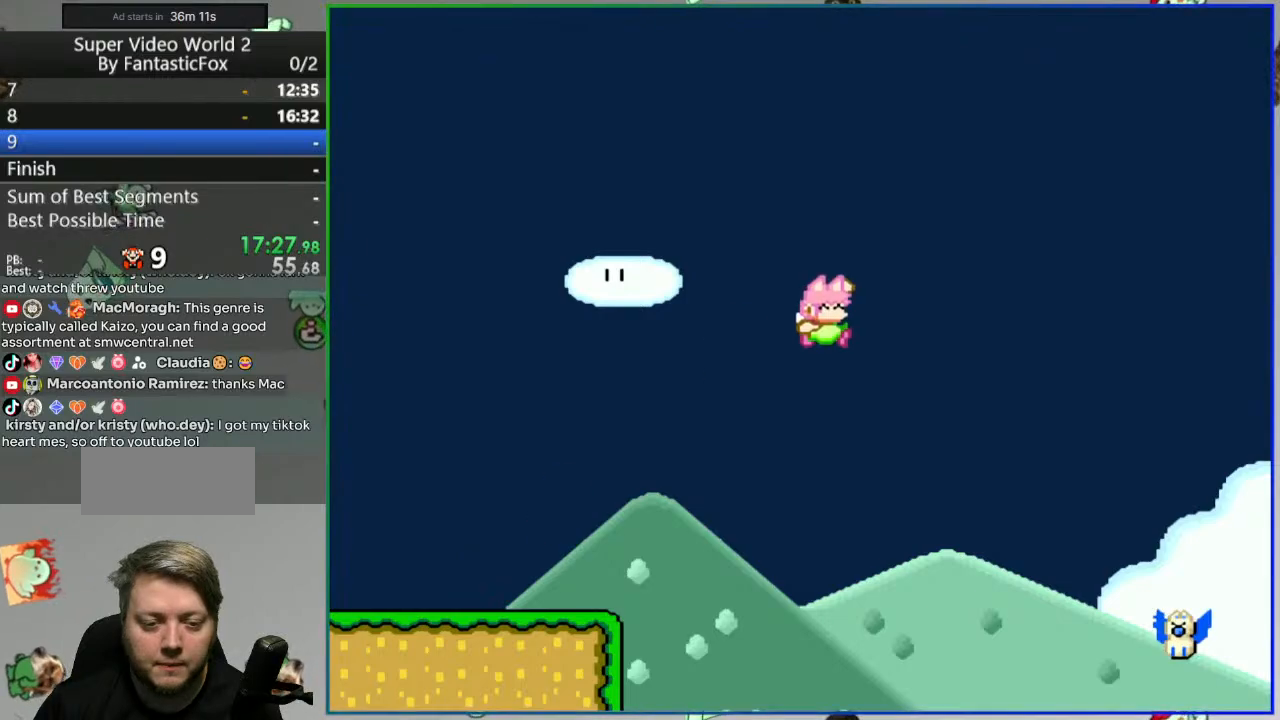
{"buttons": ["B", "Y", "DPAD_RIGHT"], "events": [[83, "DPAD_LEFT", "up"], [100, "DPAD_RIGHT", "down"]]}
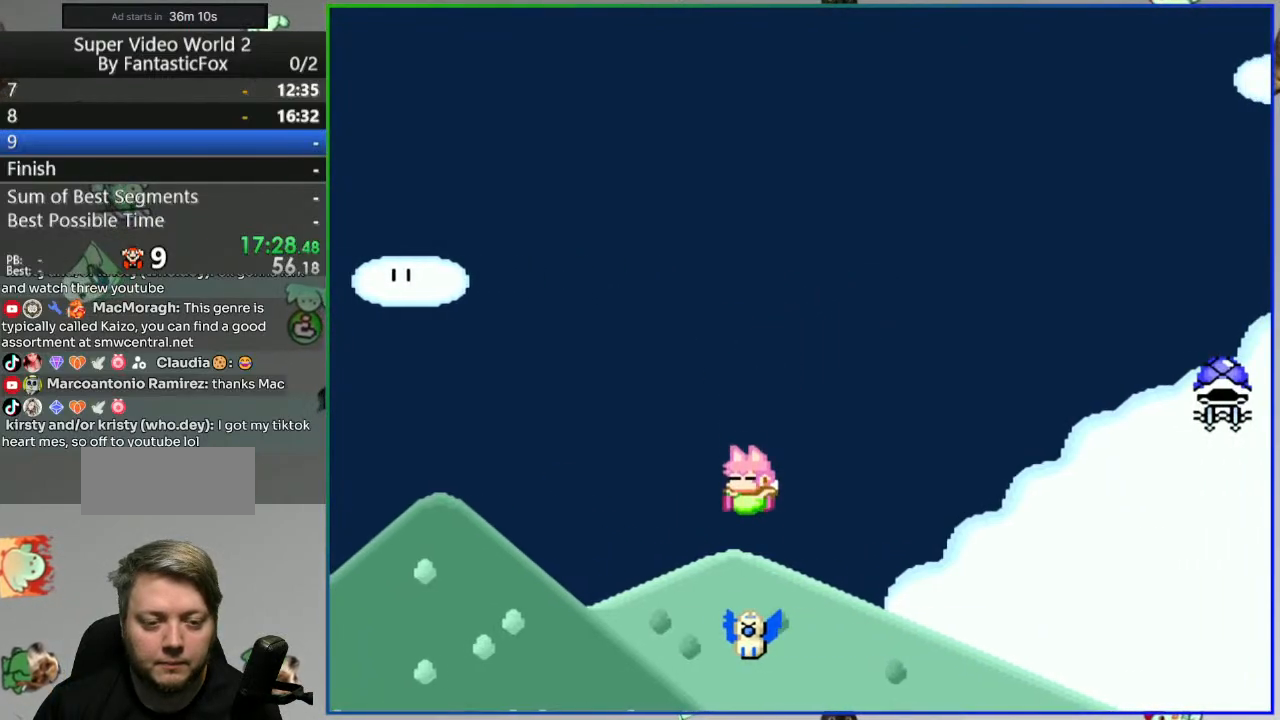
{"buttons": ["B", "Y", "DPAD_LEFT"], "events": [[217, "DPAD_RIGHT", "up"], [217, "Y", "up"], [250, "DPAD_LEFT", "down"], [433, "Y", "down"]]}
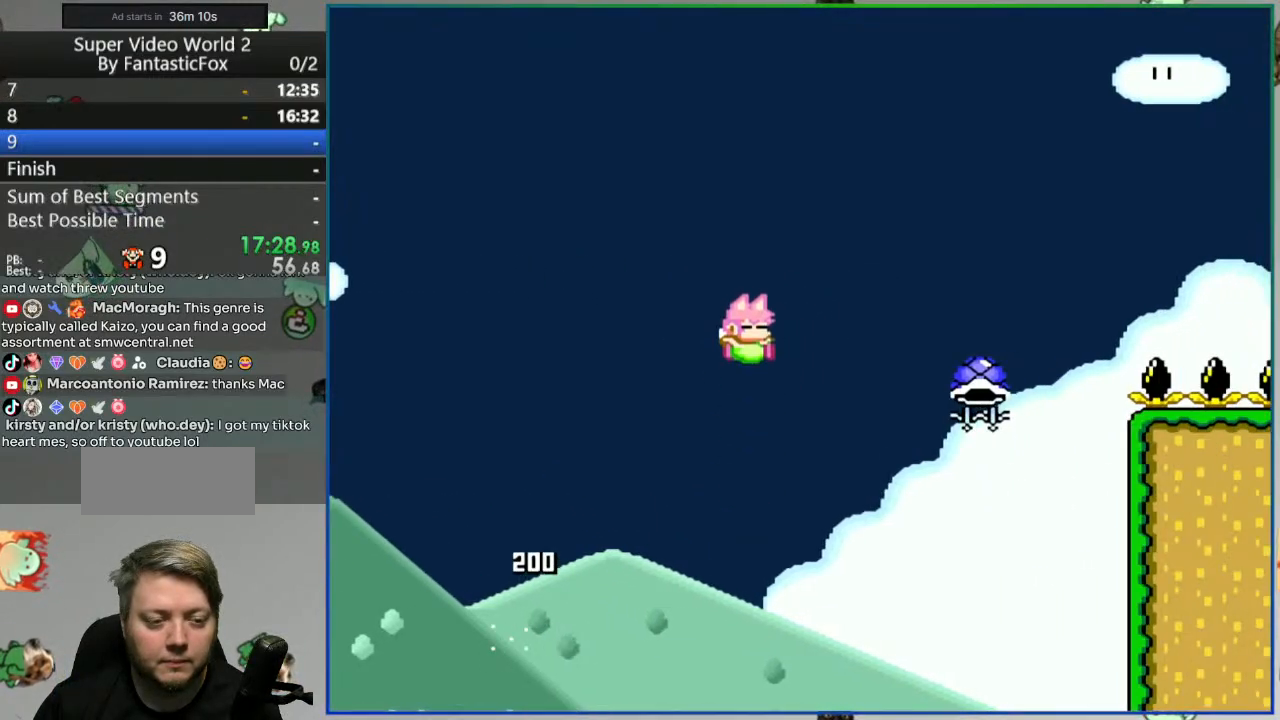
{"buttons": ["B"], "events": [[17, "DPAD_LEFT", "up"], [33, "DPAD_RIGHT", "down"], [183, "DPAD_RIGHT", "up"], [500, "Y", "up"]]}
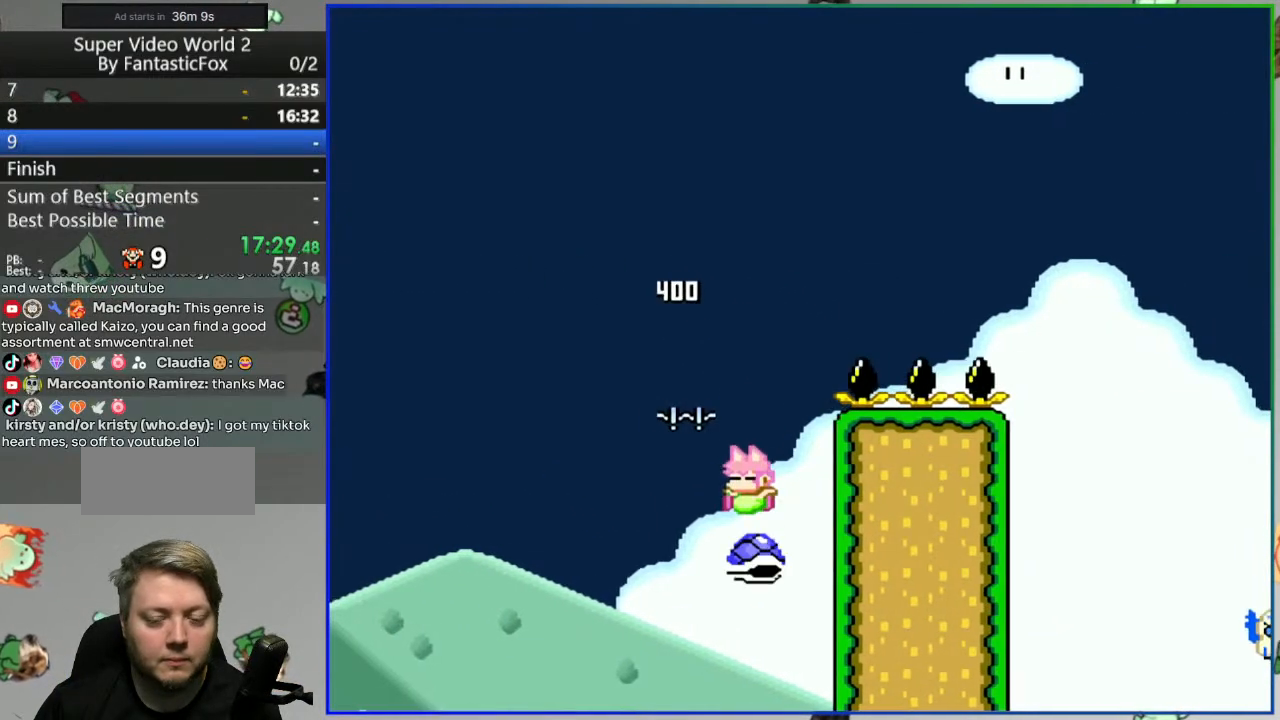
{"buttons": ["A"], "events": [[17, "B", "up"], [167, "A", "down"], [233, "A", "up"], [333, "A", "down"], [417, "A", "up"], [467, "A", "down"]]}
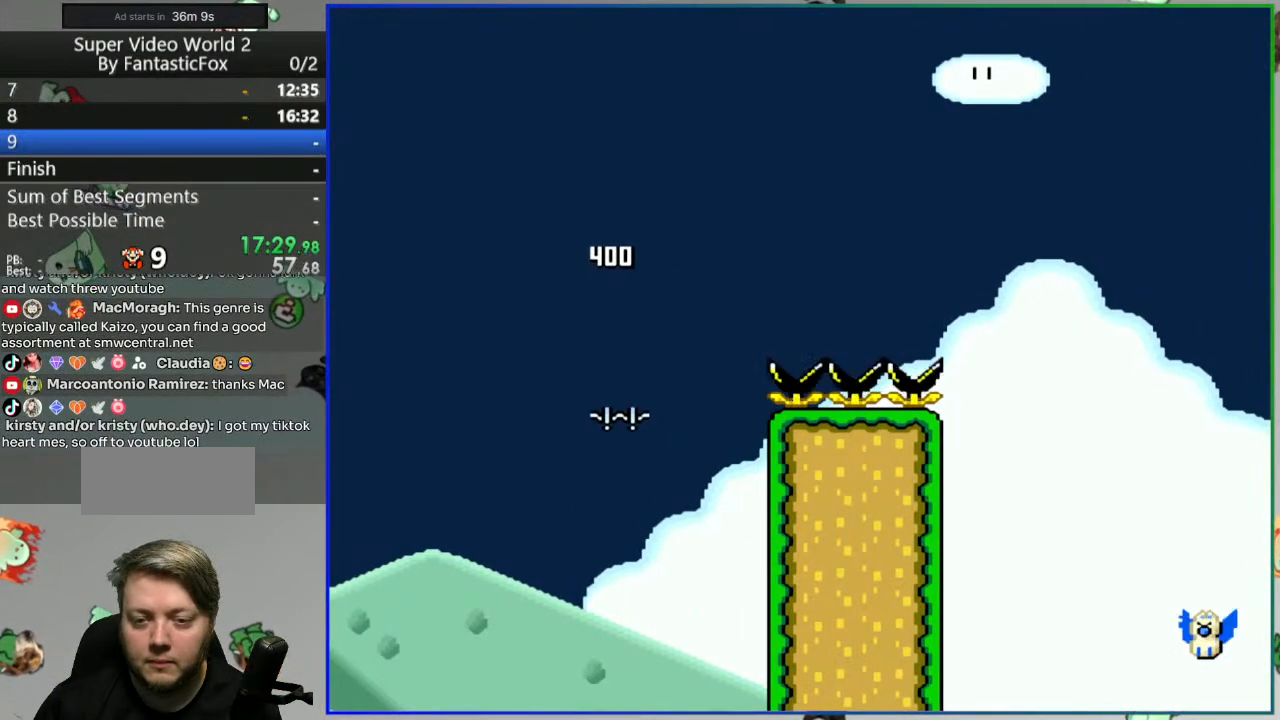
{"buttons": [], "events": [[67, "A", "up"]]}
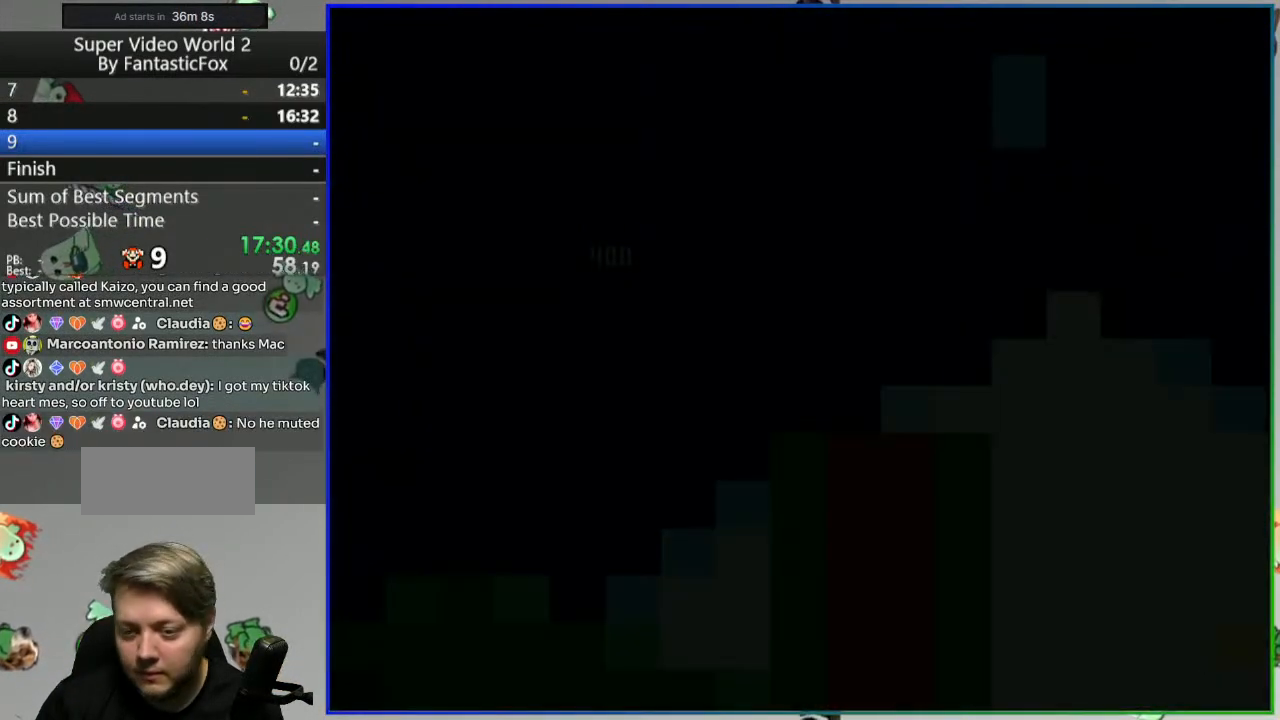
{"buttons": [], "events": []}
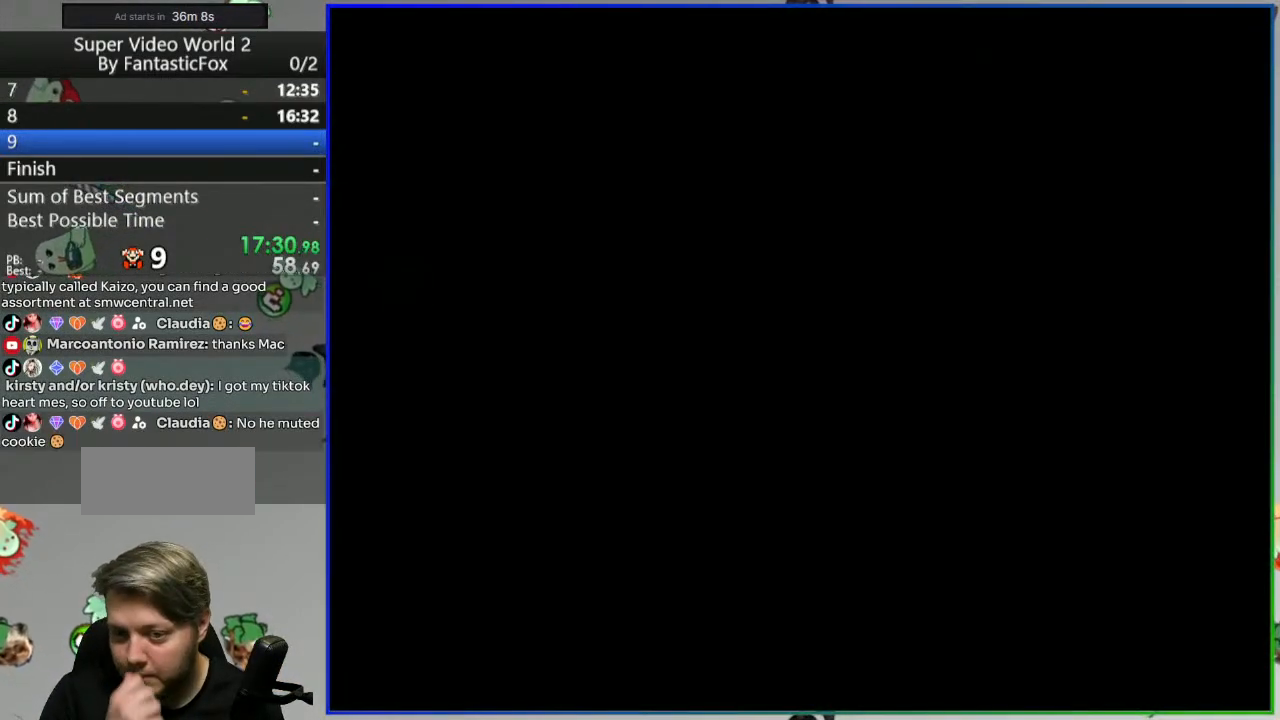
{"buttons": ["Y"], "events": [[367, "Y", "down"]]}
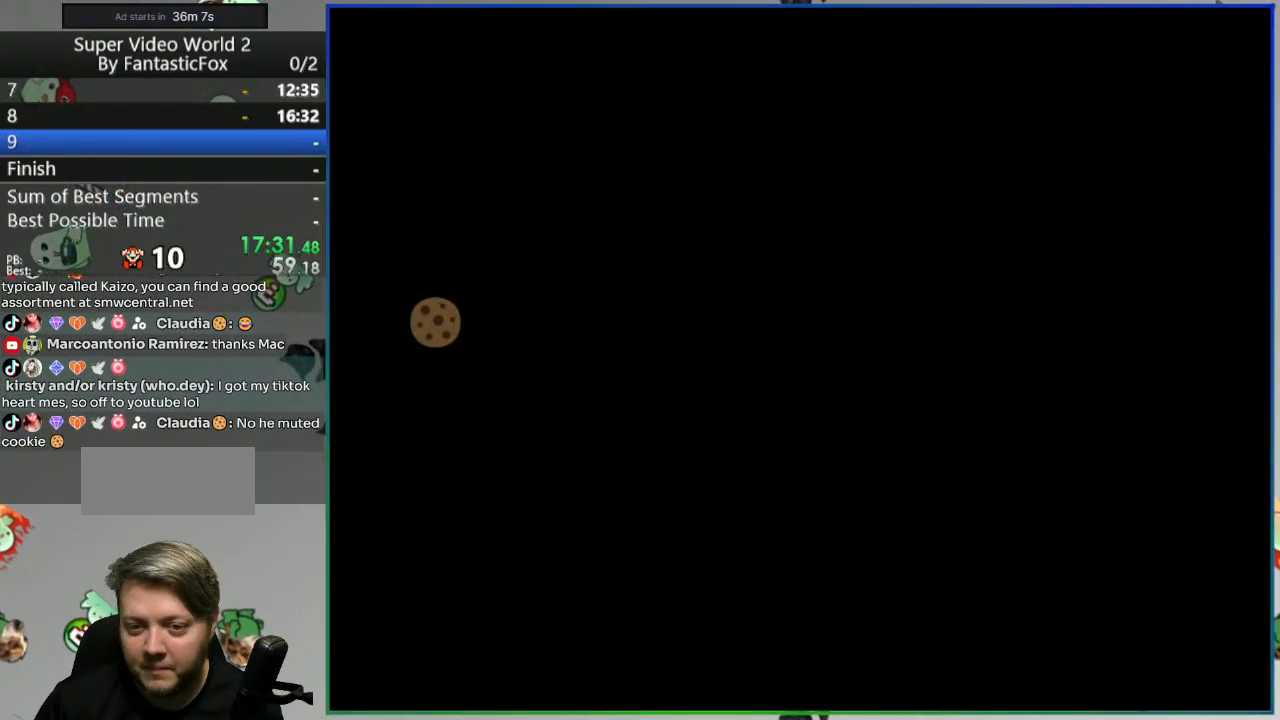
{"buttons": ["Y", "DPAD_RIGHT"], "events": [[183, "DPAD_RIGHT", "down"]]}
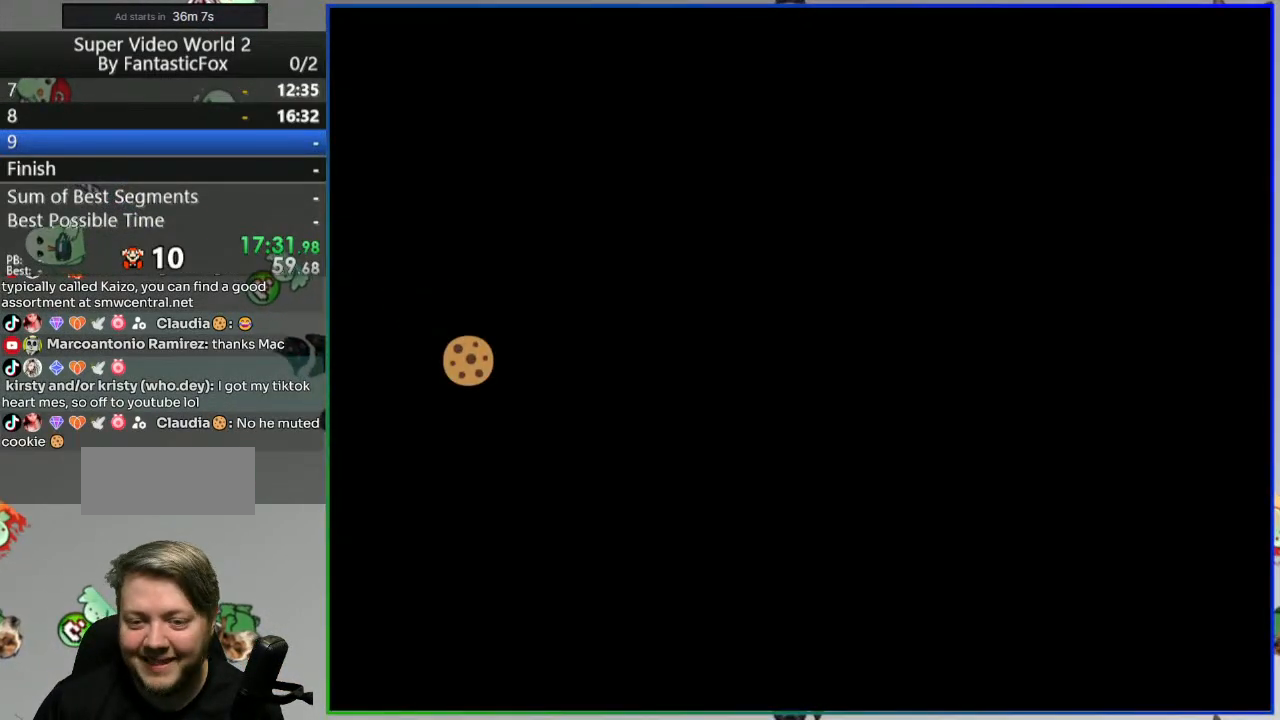
{"buttons": ["B", "Y", "DPAD_RIGHT"], "events": [[350, "B", "down"]]}
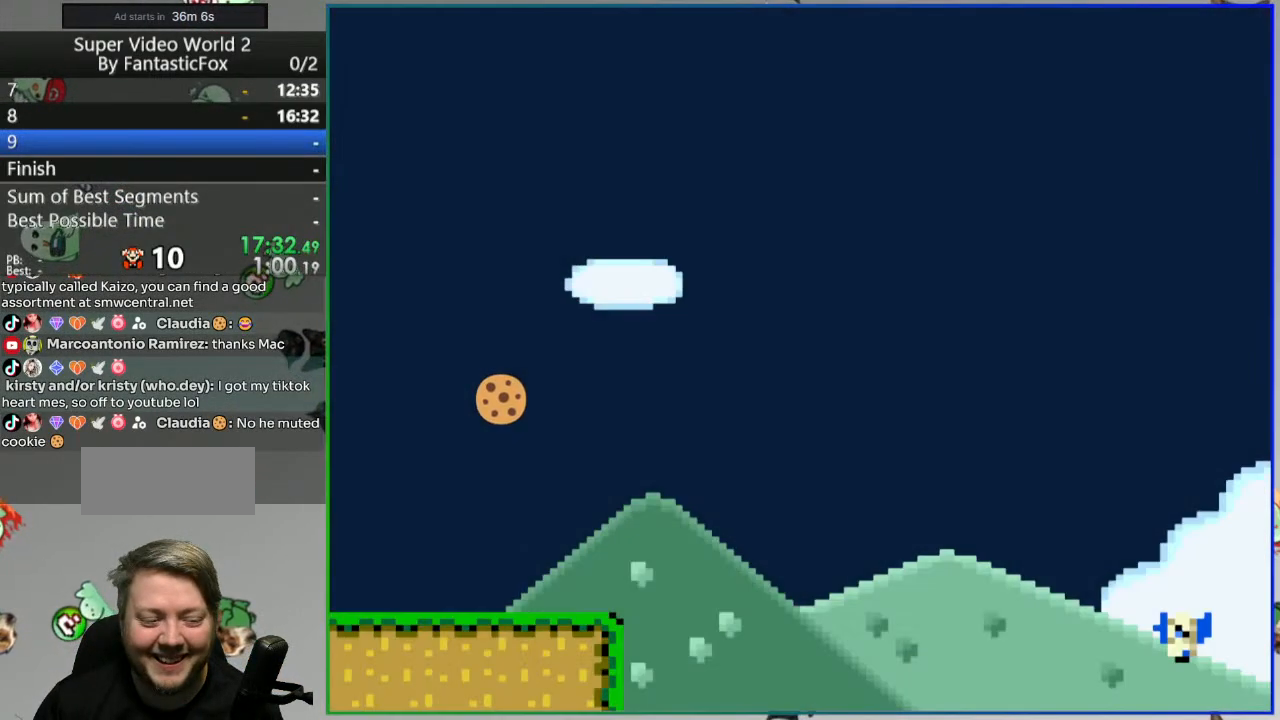
{"buttons": ["B", "Y", "DPAD_RIGHT"], "events": []}
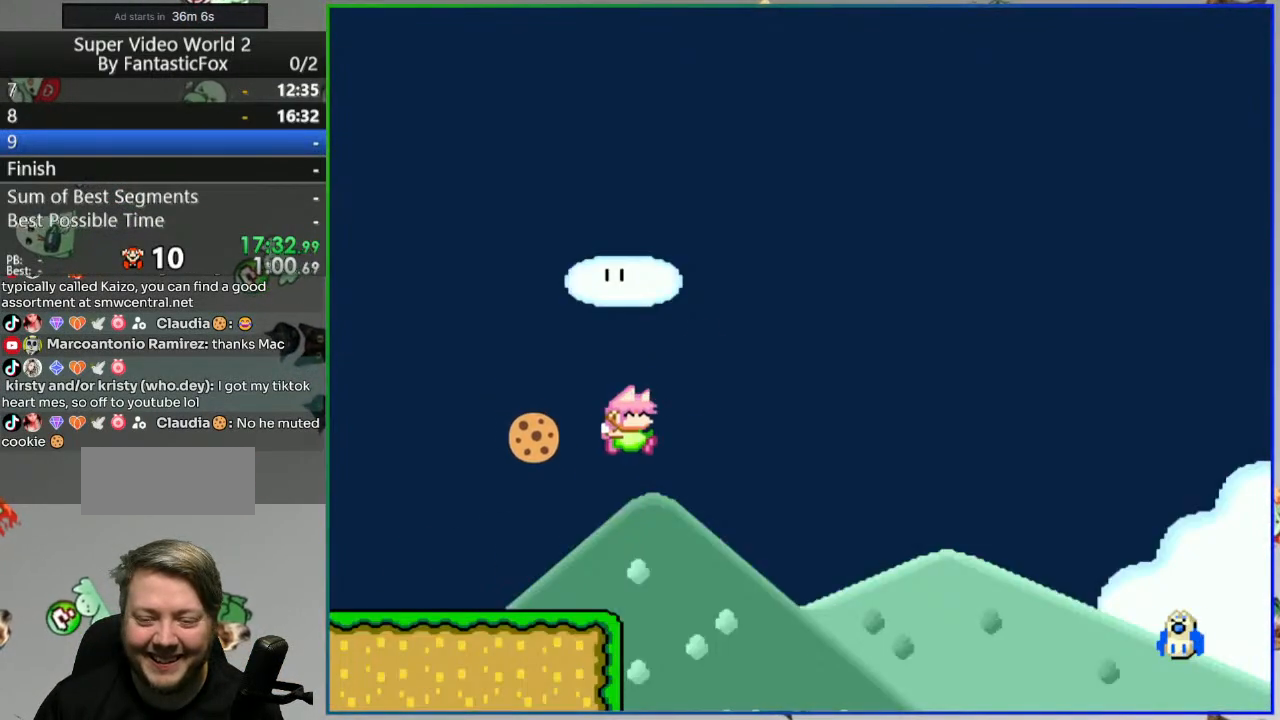
{"buttons": ["B", "Y", "DPAD_RIGHT"], "events": [[117, "DPAD_RIGHT", "up"], [167, "DPAD_LEFT", "down"], [300, "DPAD_LEFT", "up"], [333, "DPAD_RIGHT", "down"]]}
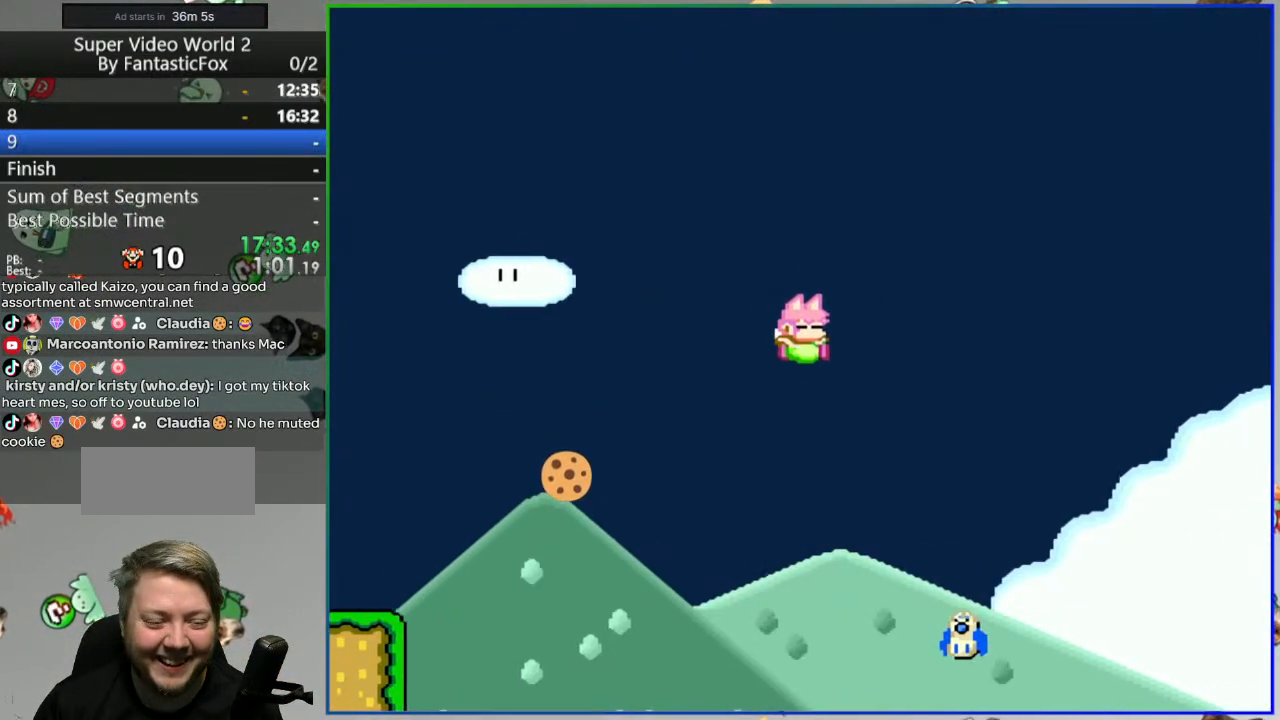
{"buttons": ["B", "DPAD_LEFT"], "events": [[433, "Y", "up"], [450, "DPAD_RIGHT", "up"], [483, "DPAD_LEFT", "down"]]}